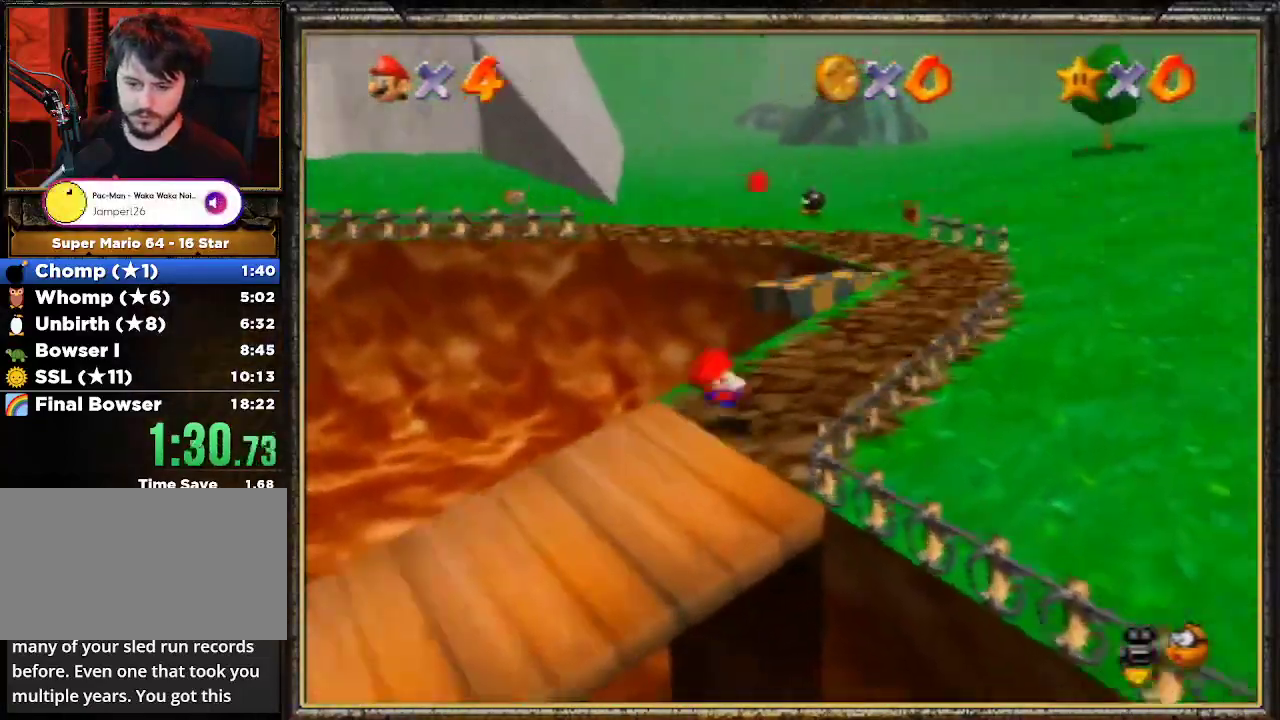
Gameplay with a controller (Nintendo layout); each line is a JSON object with the inputs held at the frame after it. "events" lists button and stick changes between this image and that frame as [ms after this image, input, new state], when the widget could be followed in between. Not read: L3 R3.
{"buttons": ["A"], "left_stick": "up", "events": [[67, "left_stick", "up"], [267, "Z", "down"], [333, "A", "down"], [500, "Z", "up"]]}
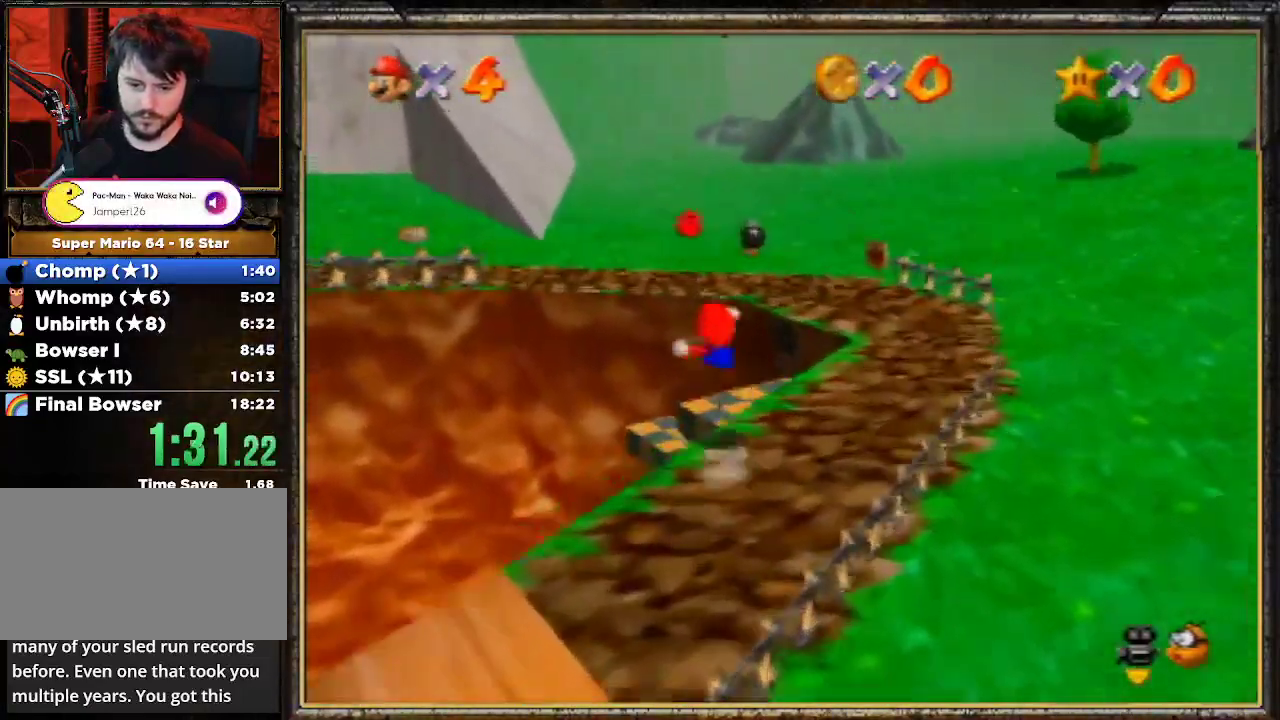
{"buttons": [], "left_stick": "center", "events": [[33, "A", "up"], [400, "left_stick", "up-right"], [500, "left_stick", "center"]]}
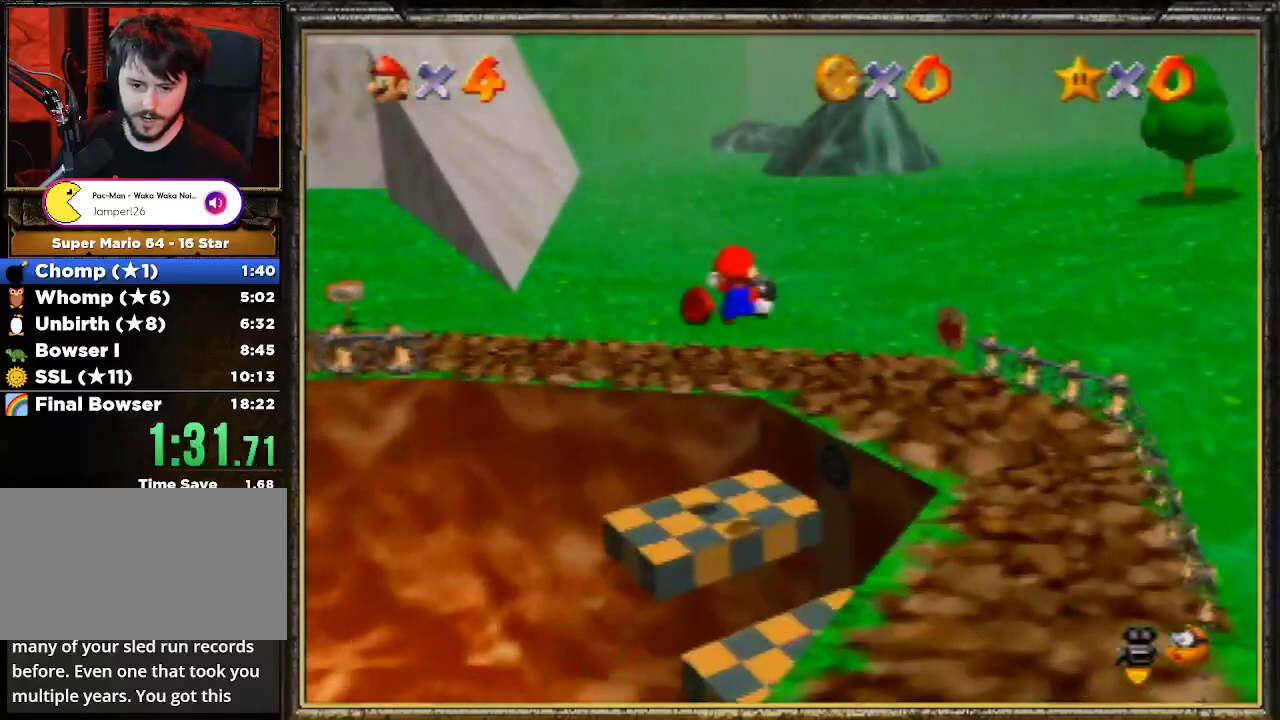
{"buttons": [], "left_stick": "up", "events": [[433, "left_stick", "up"]]}
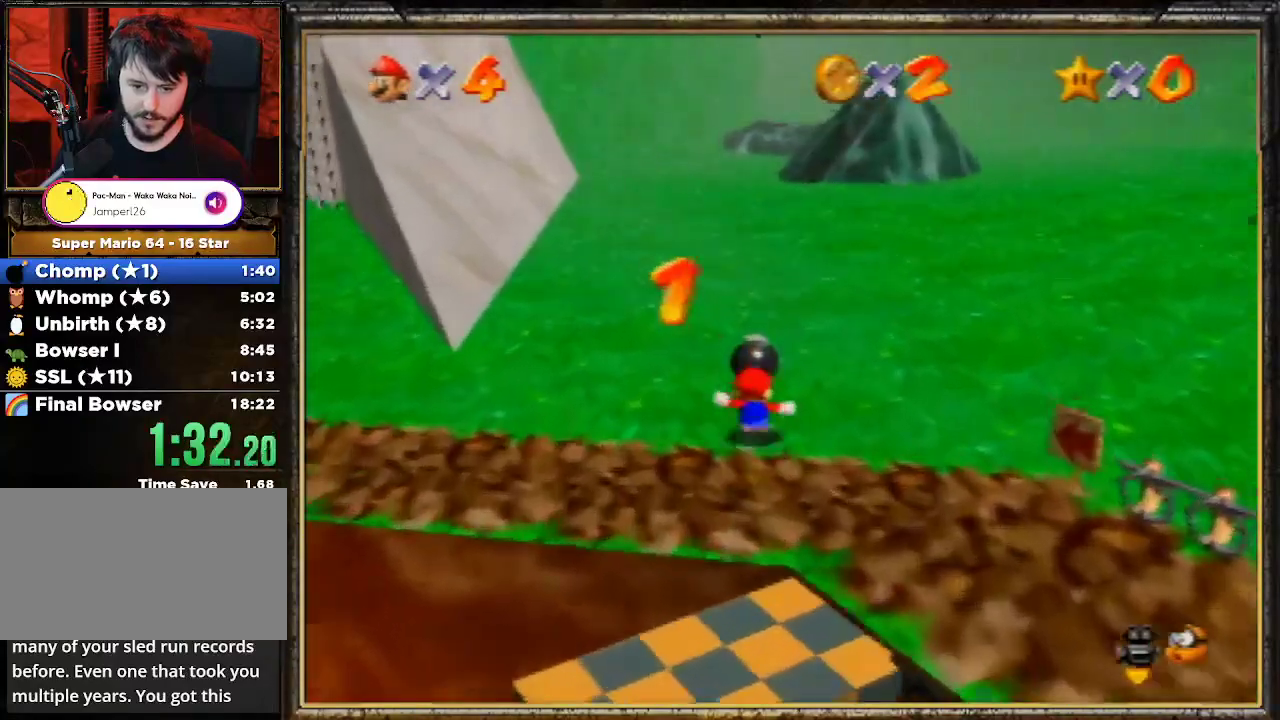
{"buttons": [], "left_stick": "center", "events": [[67, "B", "down"], [67, "left_stick", "center"], [167, "B", "up"], [233, "B", "down"], [400, "B", "up"]]}
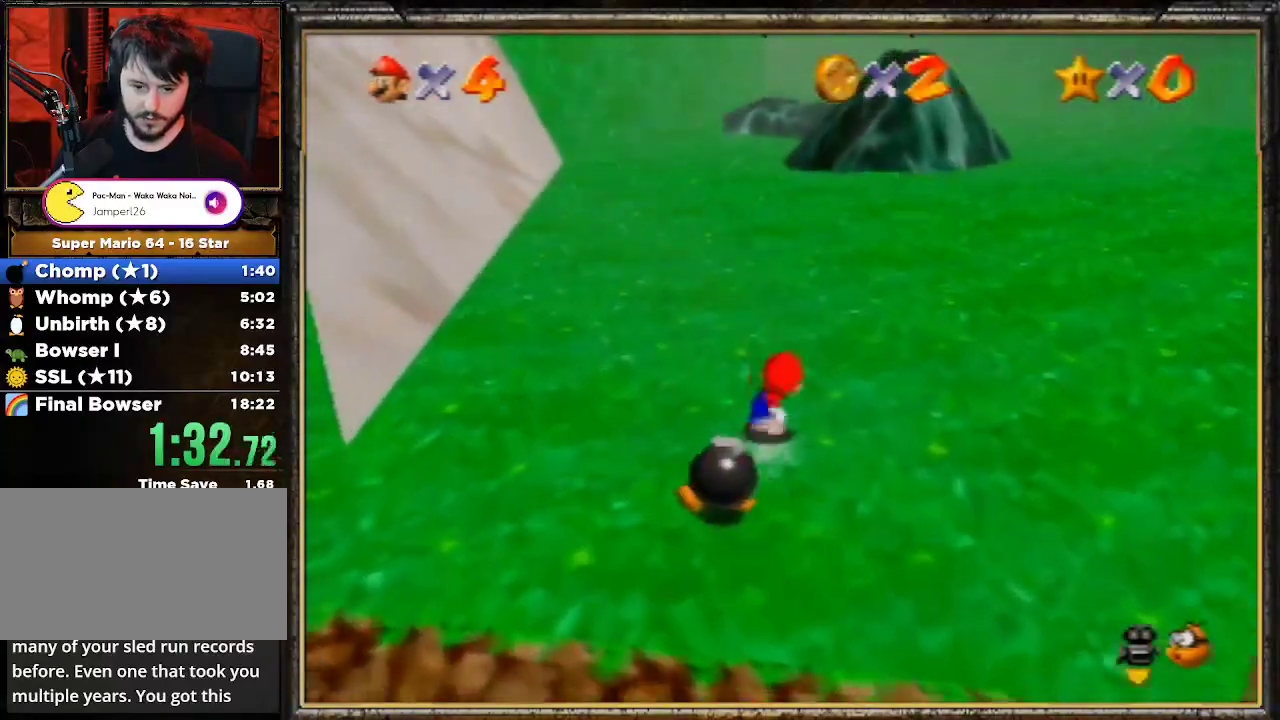
{"buttons": [], "left_stick": "down", "events": [[67, "left_stick", "down-left"], [233, "left_stick", "down"]]}
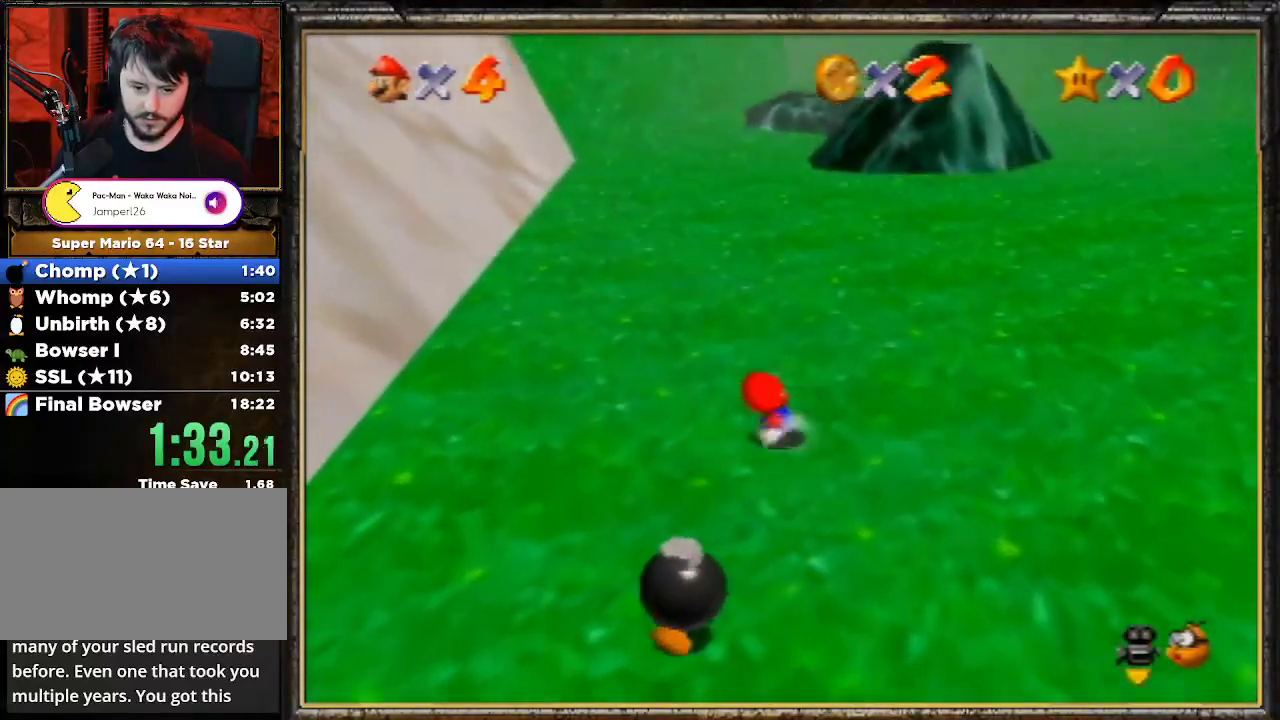
{"buttons": [], "left_stick": "down", "events": []}
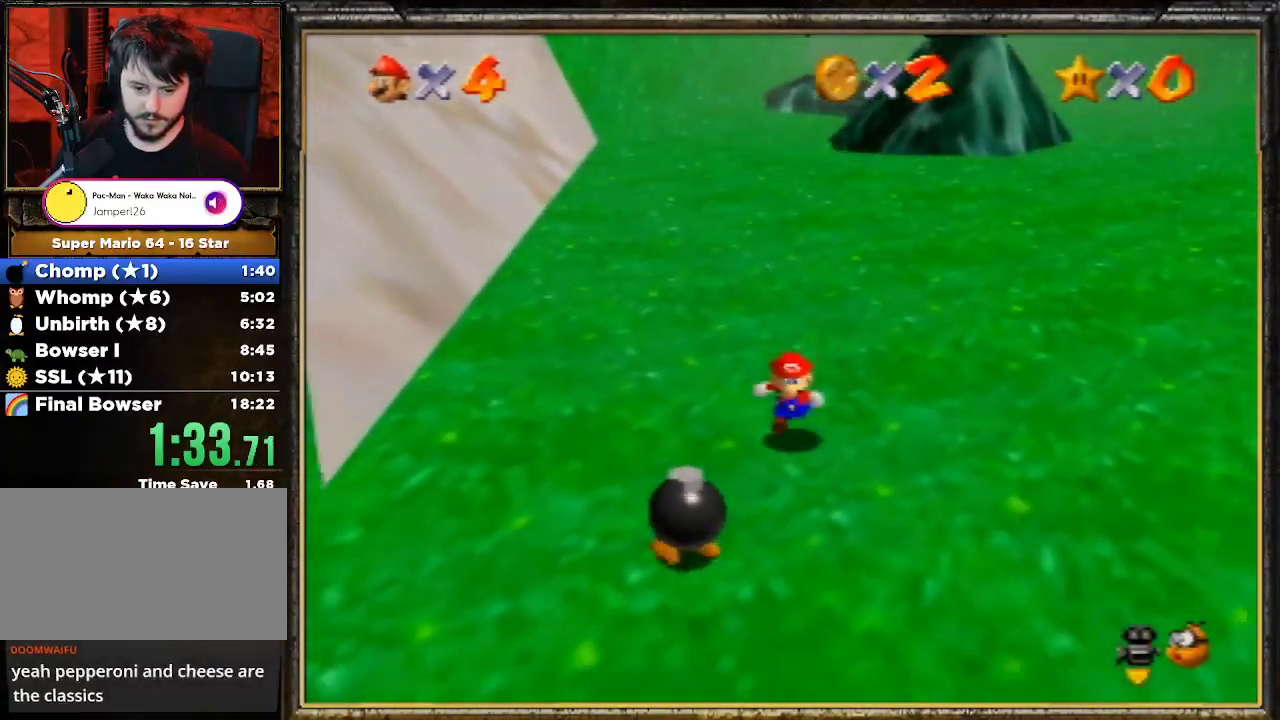
{"buttons": [], "left_stick": "center", "events": [[67, "left_stick", "down-left"], [267, "B", "down"], [333, "left_stick", "center"], [467, "B", "up"]]}
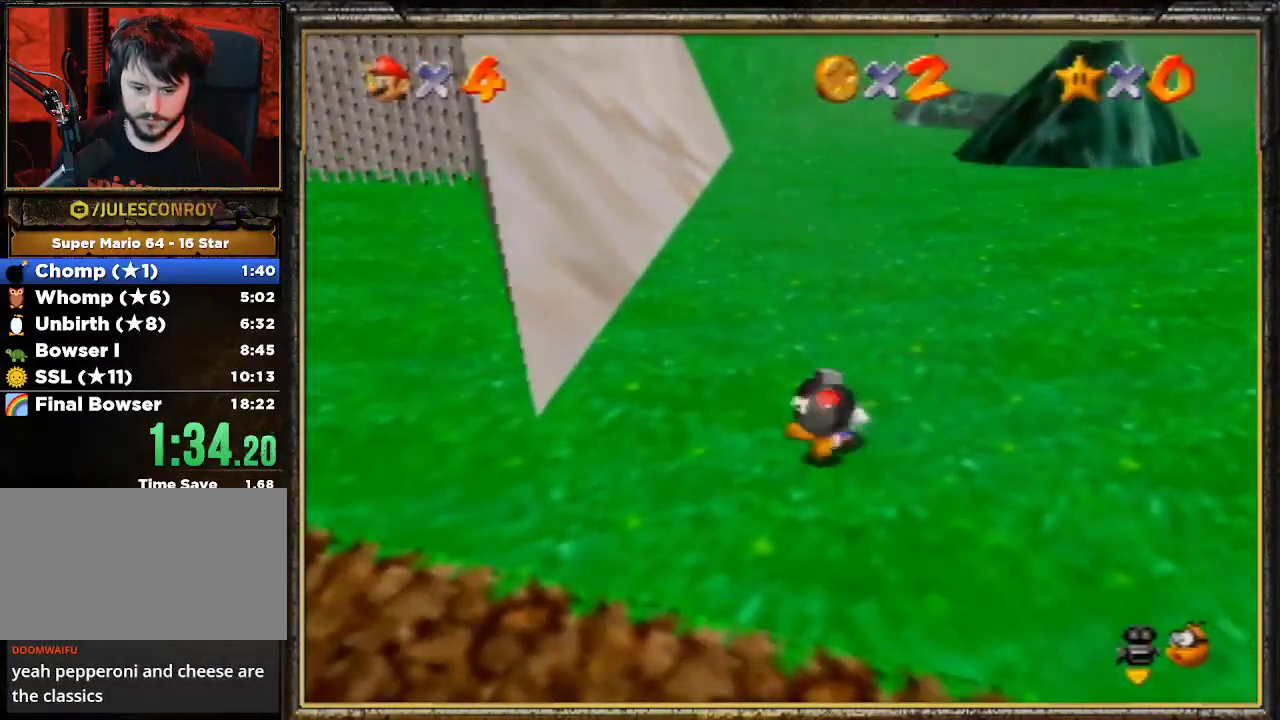
{"buttons": ["A"], "left_stick": "left", "events": [[200, "left_stick", "left"], [500, "A", "down"]]}
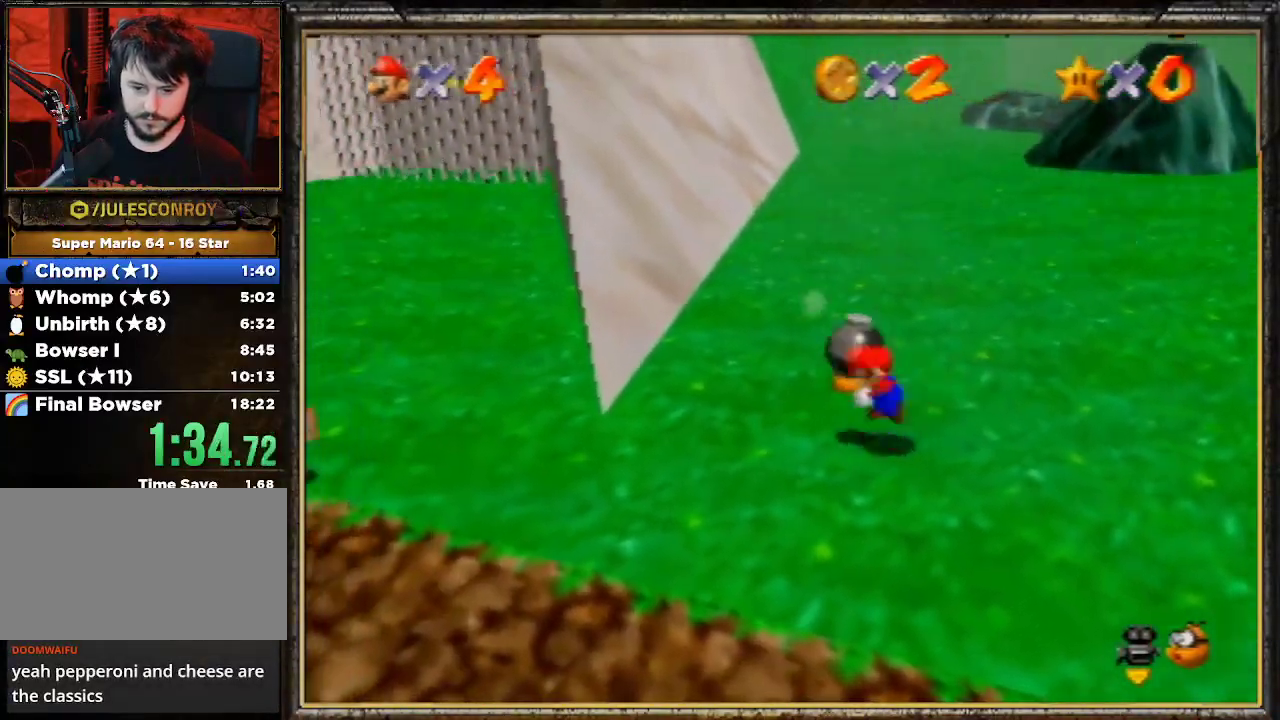
{"buttons": [], "left_stick": "left", "events": [[67, "A", "up"]]}
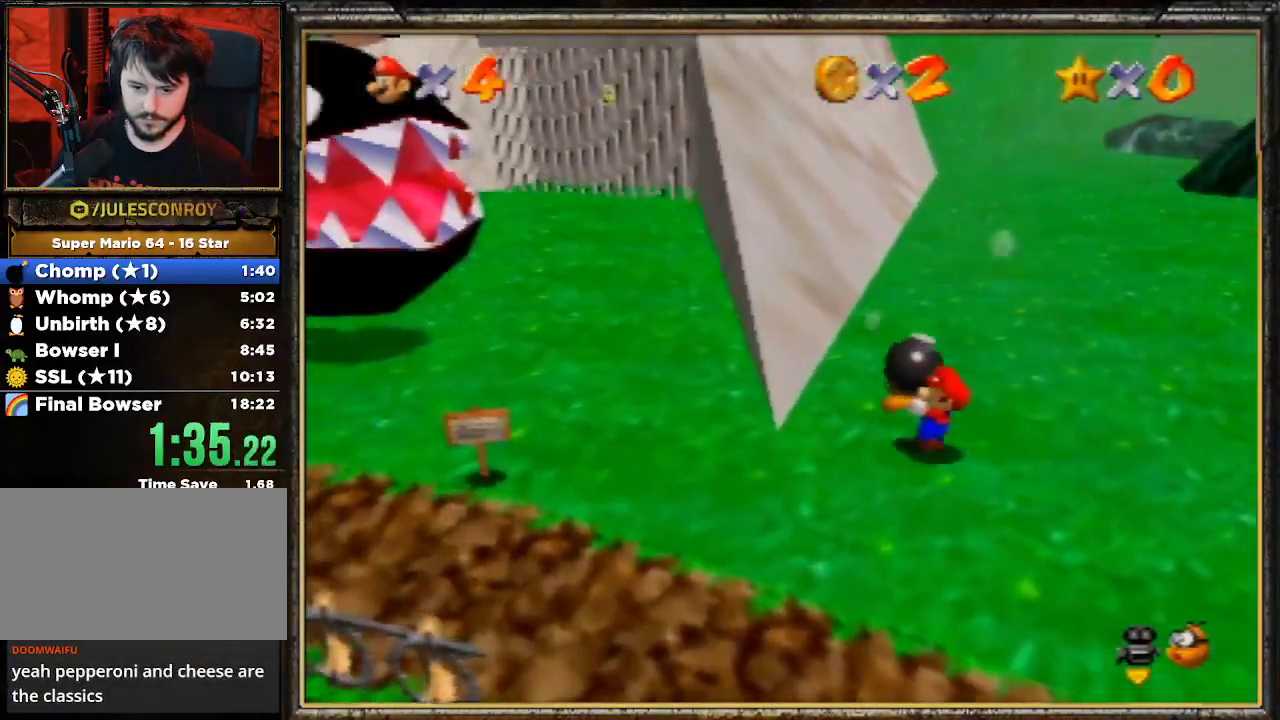
{"buttons": [], "left_stick": "center", "events": [[33, "A", "down"], [33, "B", "down"], [300, "left_stick", "center"], [333, "A", "up"], [333, "B", "up"]]}
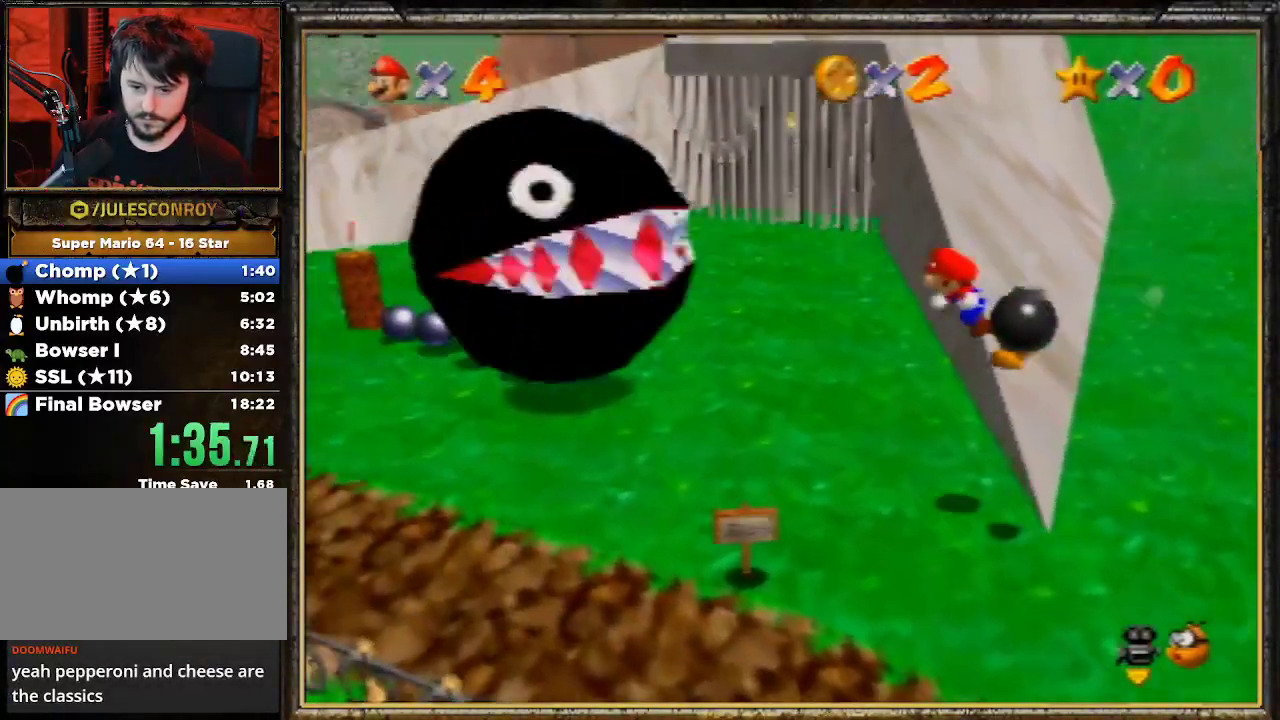
{"buttons": ["B"], "left_stick": "down-right", "events": [[333, "left_stick", "down"], [400, "left_stick", "down-right"], [467, "B", "down"]]}
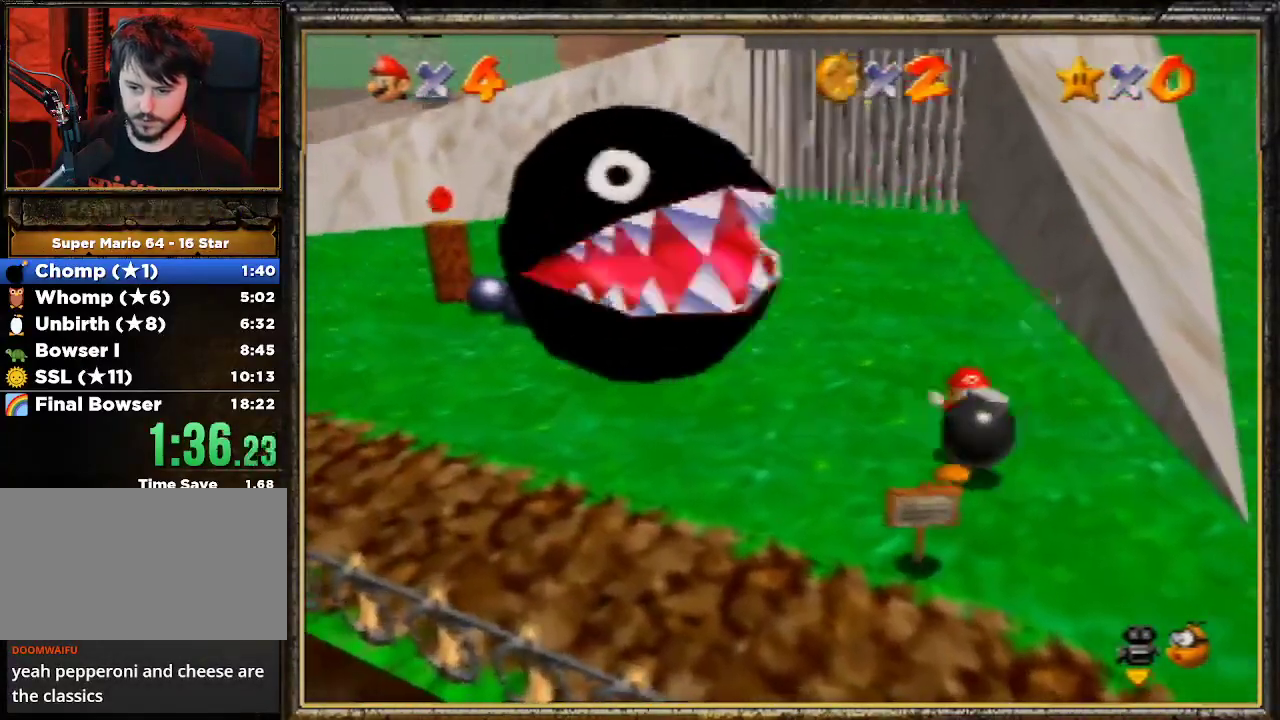
{"buttons": [], "left_stick": "center", "events": [[33, "left_stick", "center"], [67, "B", "up"]]}
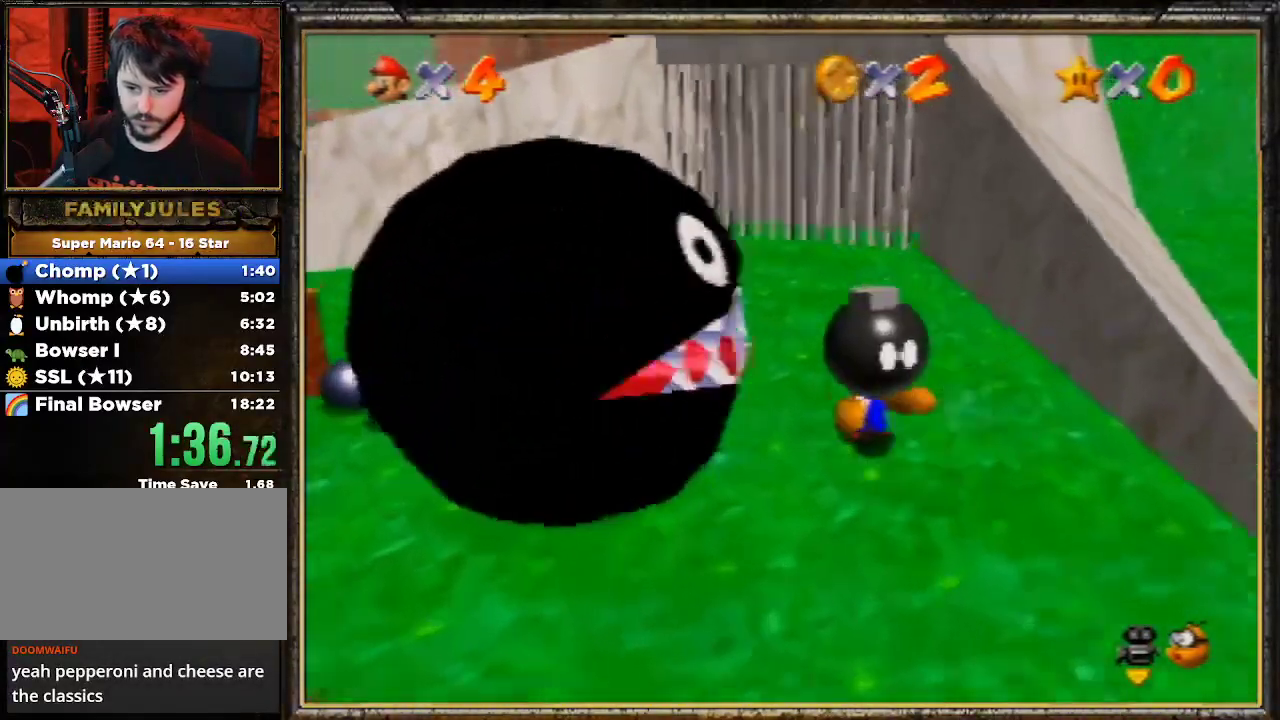
{"buttons": [], "left_stick": "center", "events": [[233, "left_stick", "down"], [333, "left_stick", "center"]]}
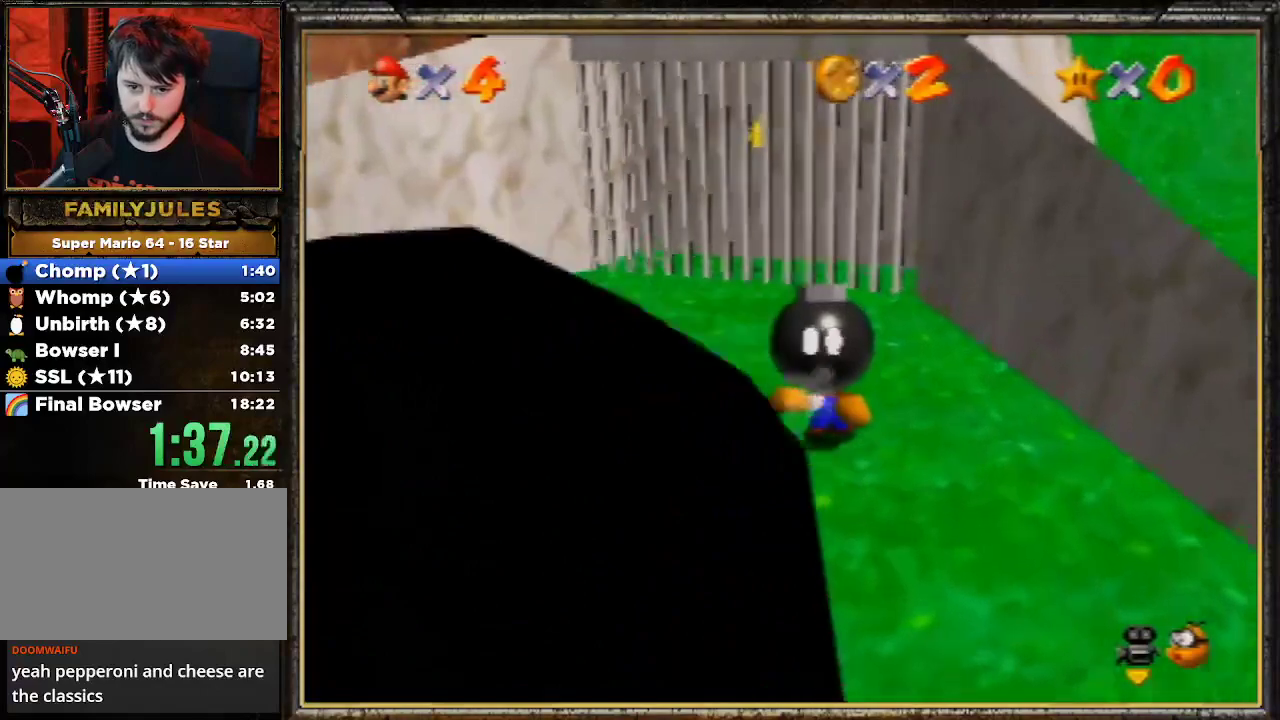
{"buttons": [], "left_stick": "center", "events": []}
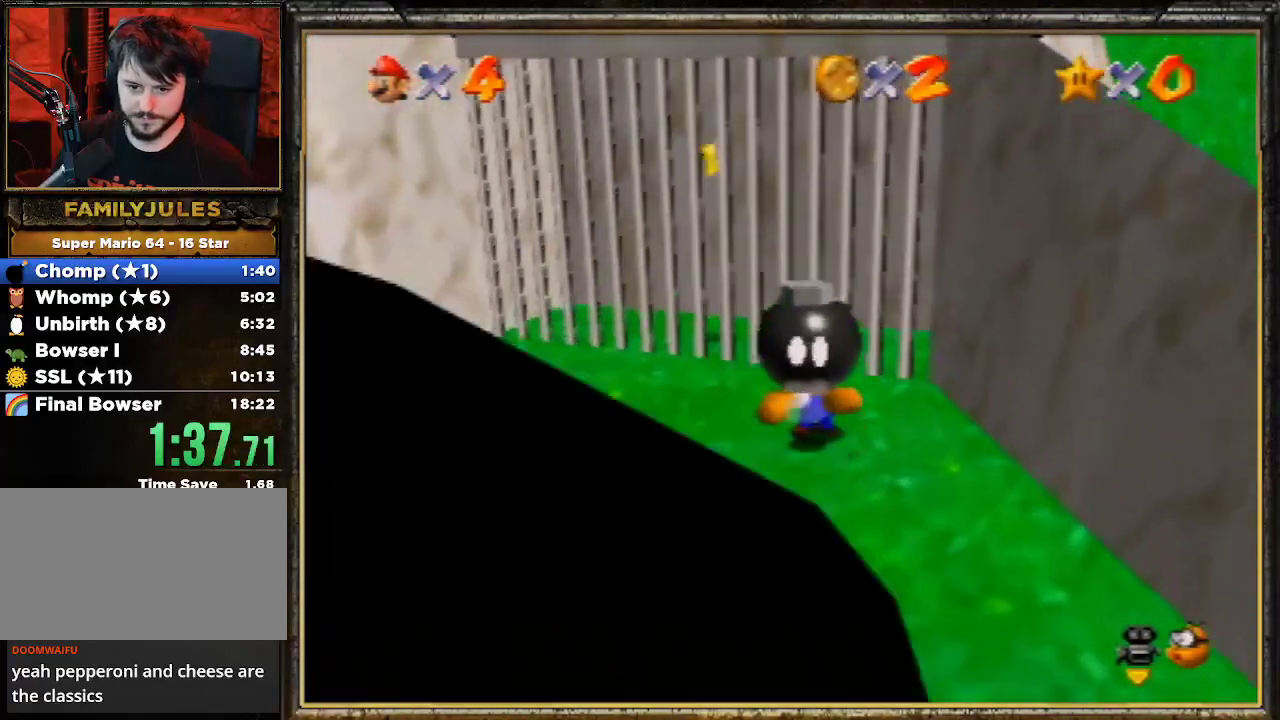
{"buttons": [], "left_stick": "center", "events": [[133, "B", "down"], [367, "B", "up"]]}
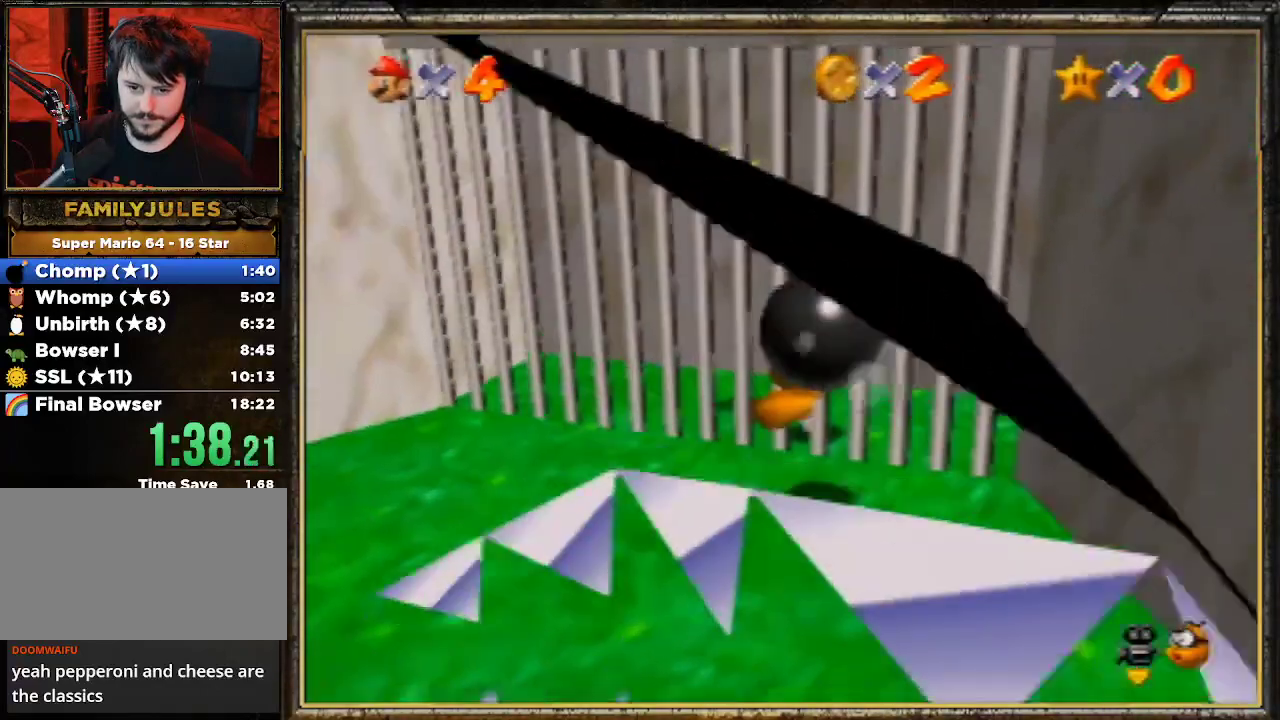
{"buttons": ["A"], "left_stick": "up-left", "events": [[233, "left_stick", "up-left"], [467, "A", "down"]]}
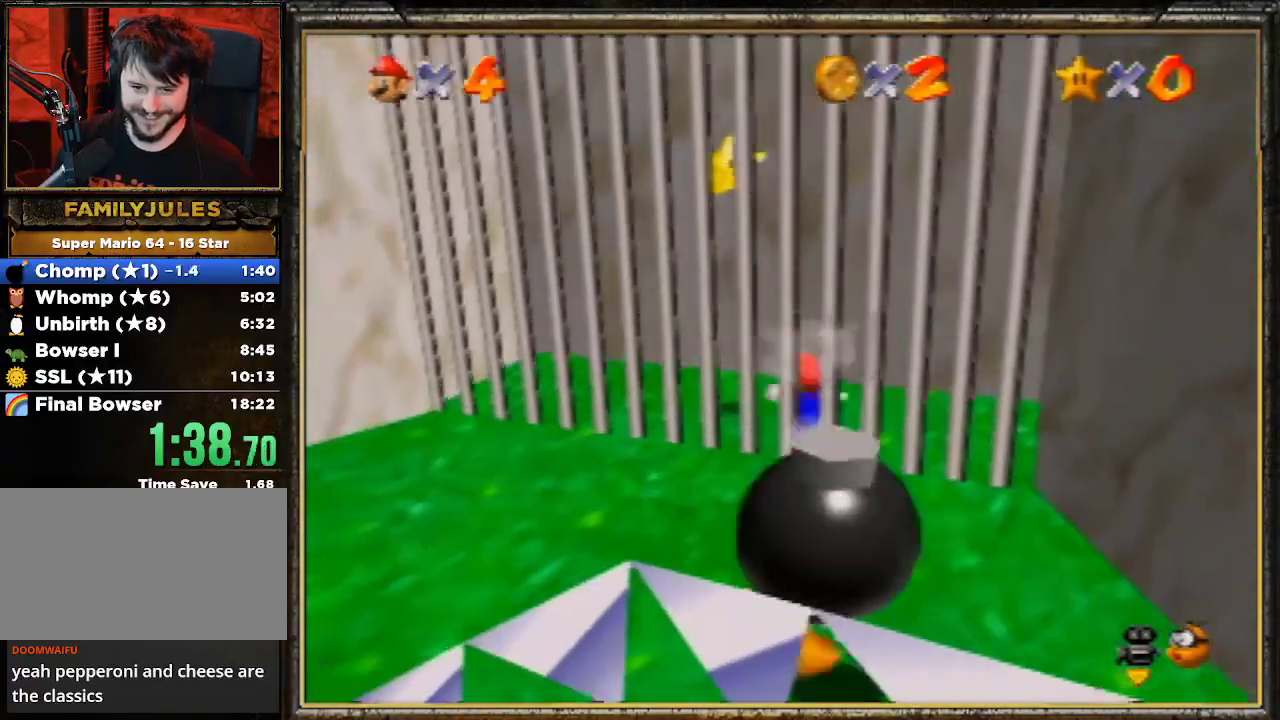
{"buttons": ["A"], "left_stick": "up-left", "events": [[167, "Z", "down"], [433, "Z", "up"]]}
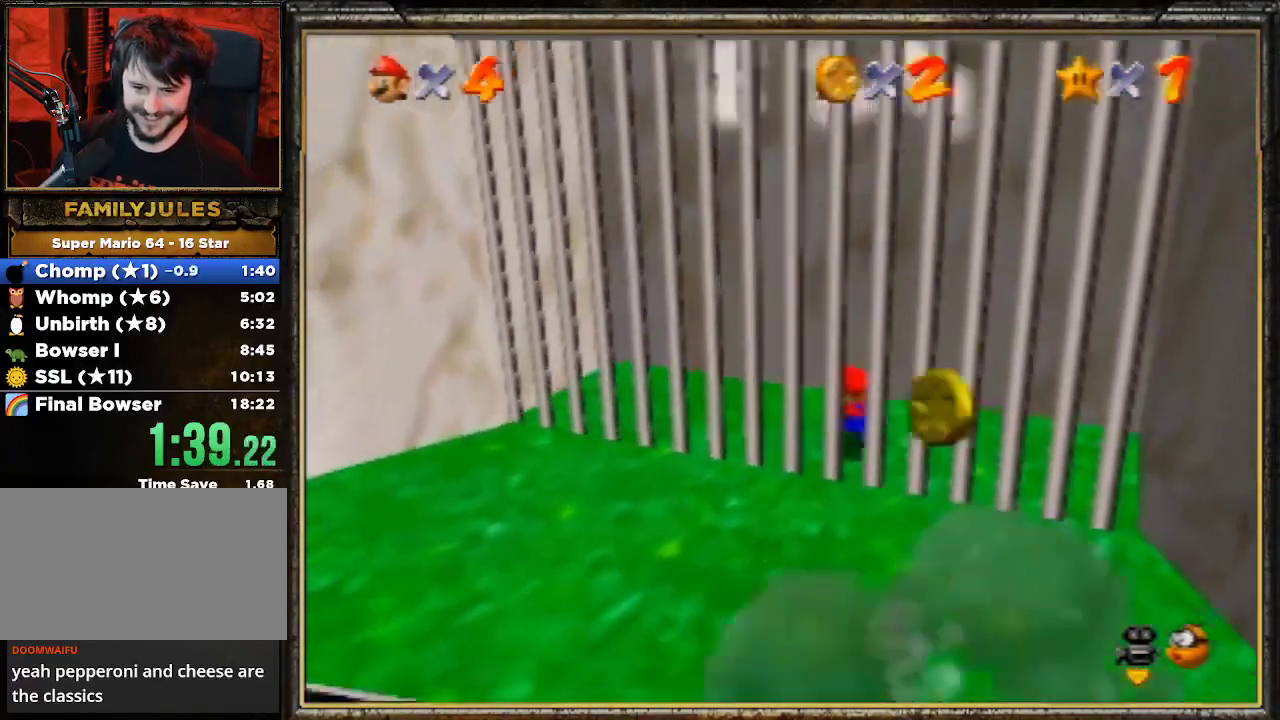
{"buttons": [], "left_stick": "center", "events": [[67, "left_stick", "center"], [100, "A", "up"]]}
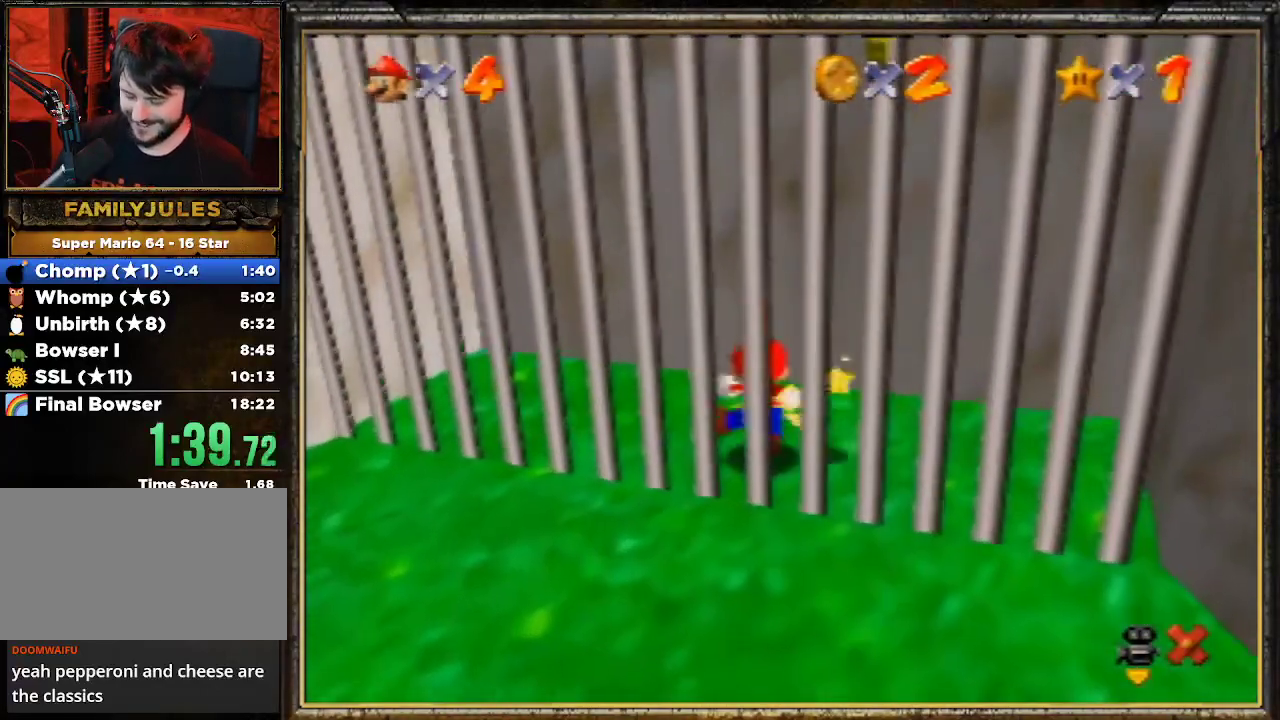
{"buttons": [], "left_stick": "center", "events": []}
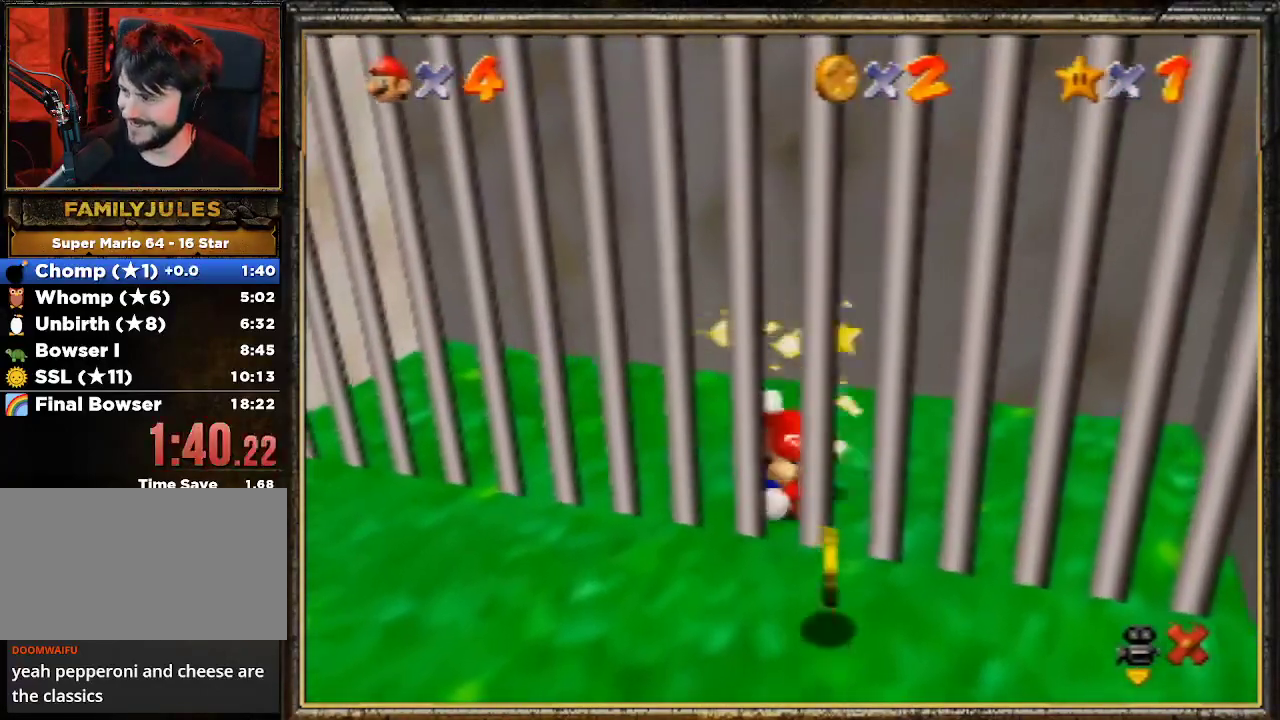
{"buttons": [], "left_stick": "center", "events": []}
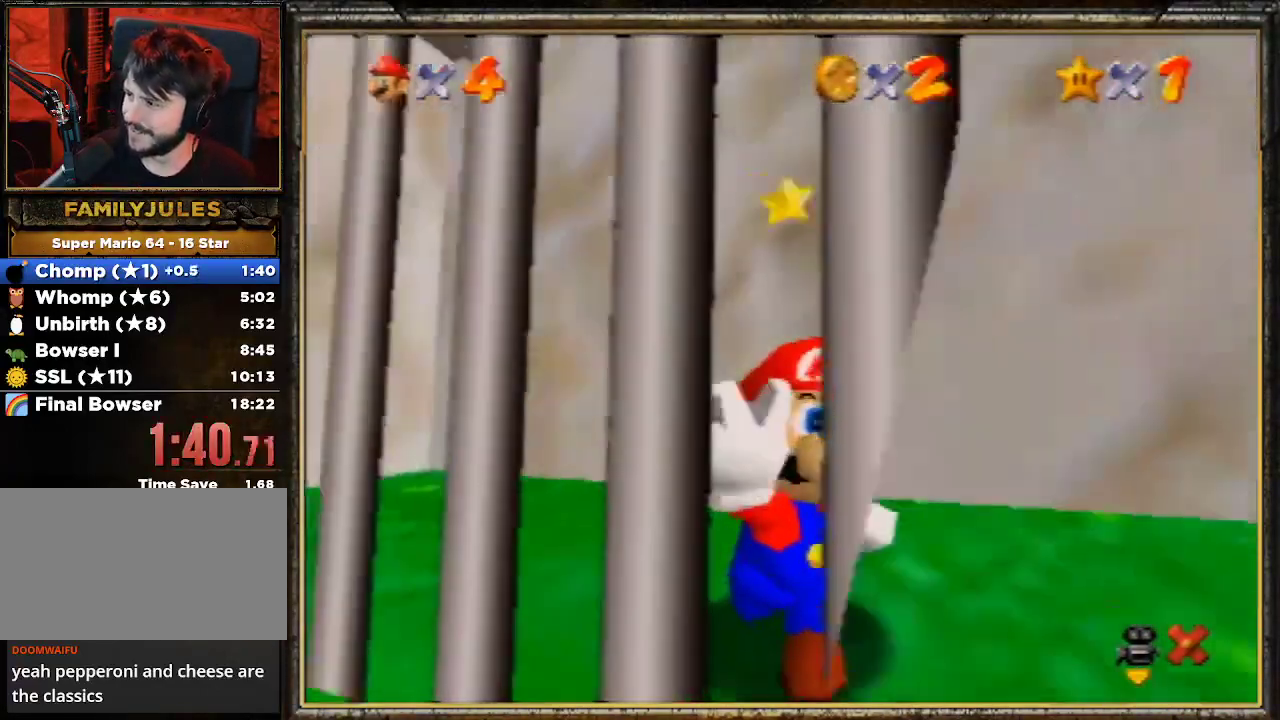
{"buttons": [], "left_stick": "center", "events": []}
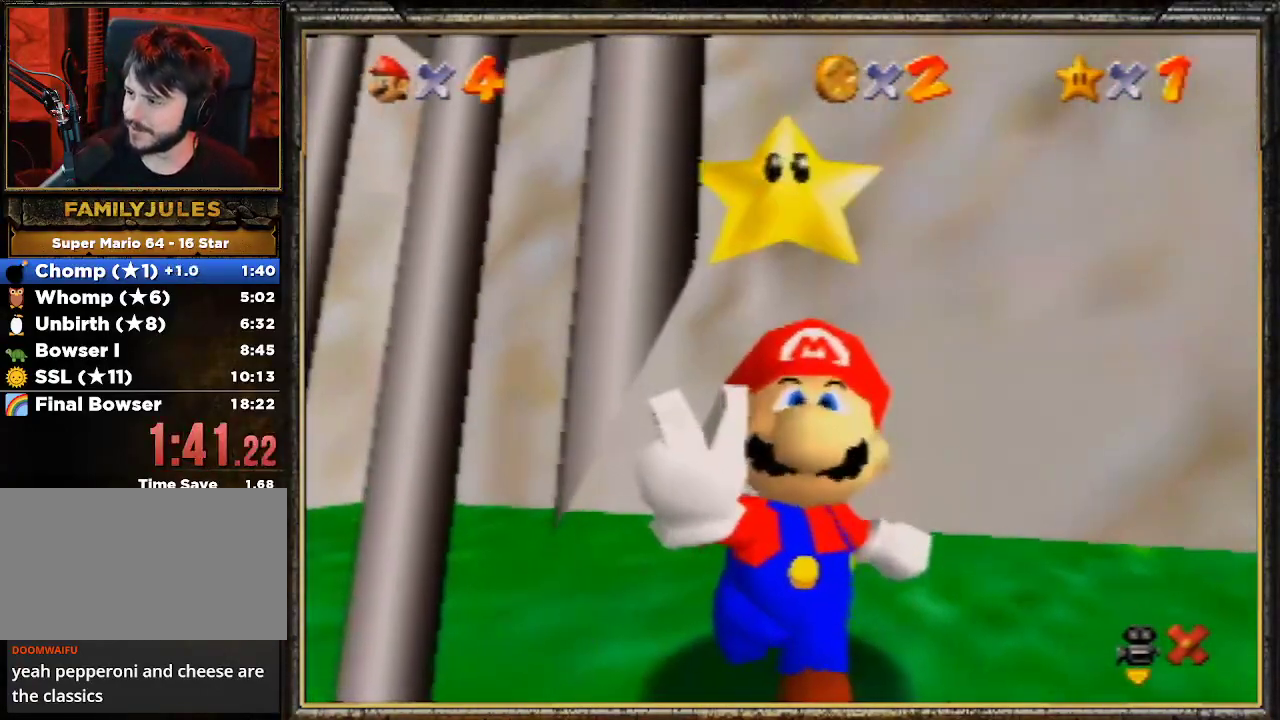
{"buttons": [], "left_stick": "center", "events": []}
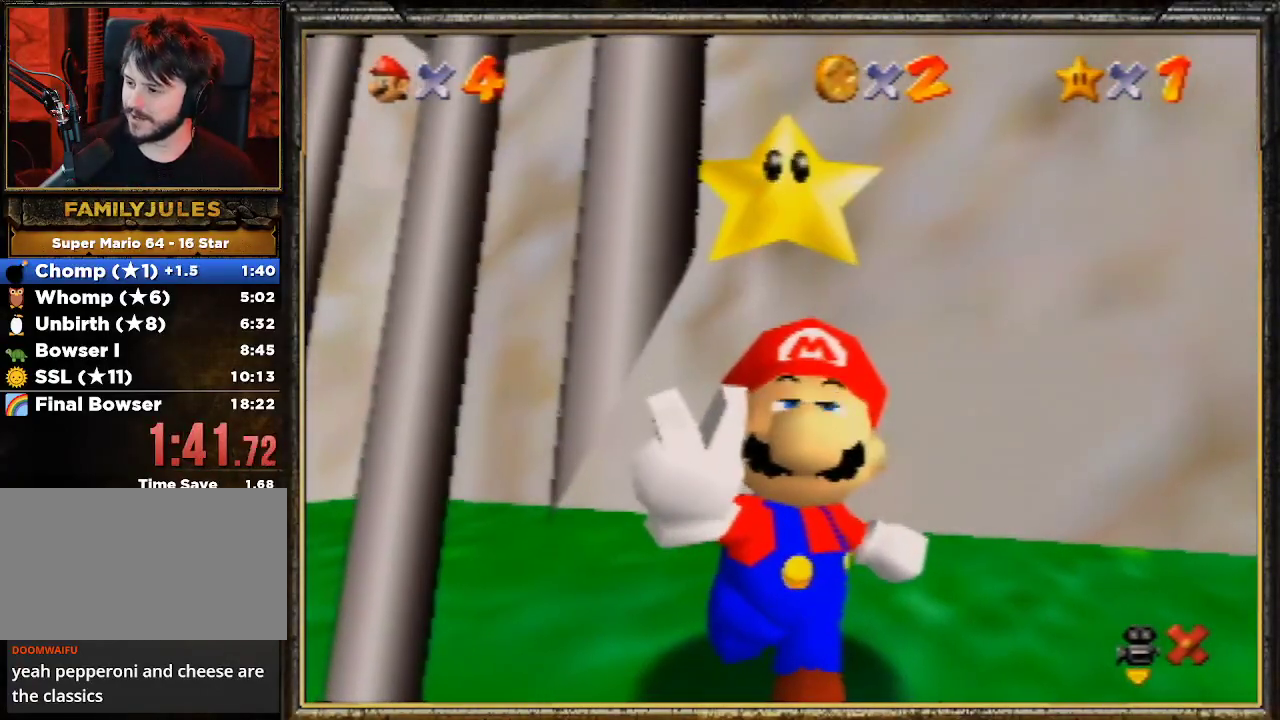
{"buttons": [], "left_stick": "center", "events": []}
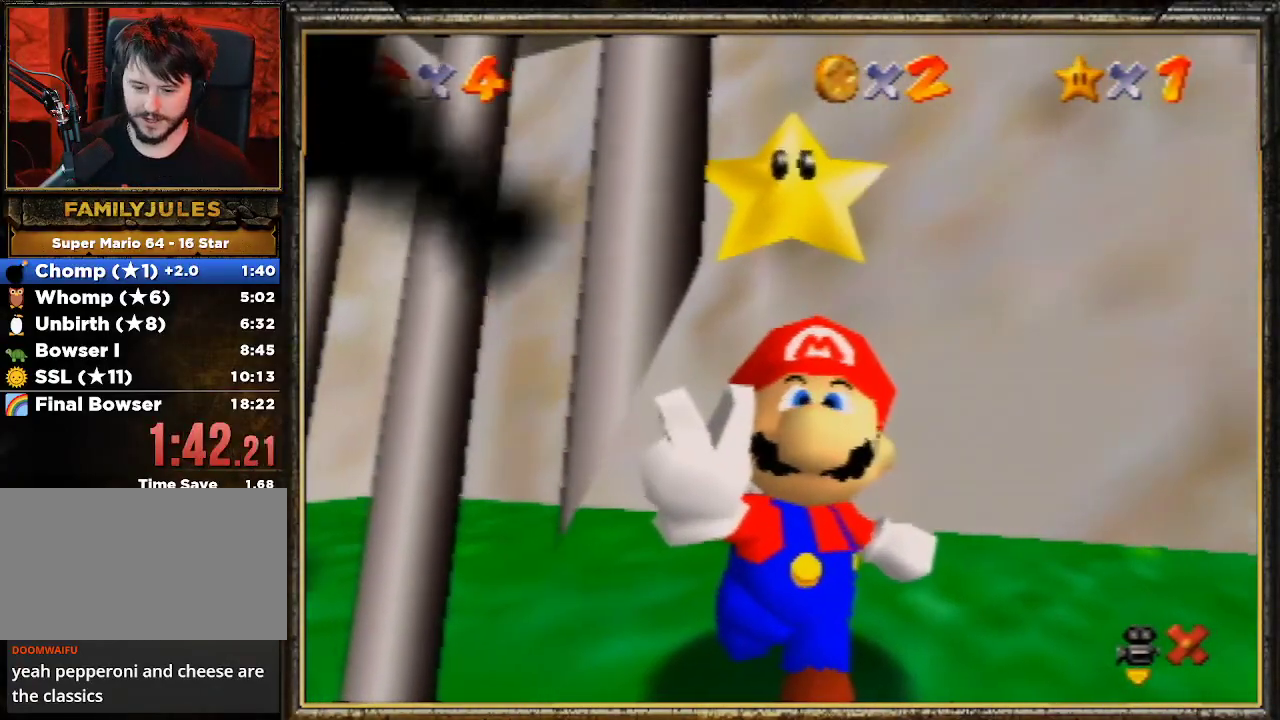
{"buttons": [], "left_stick": "center", "events": []}
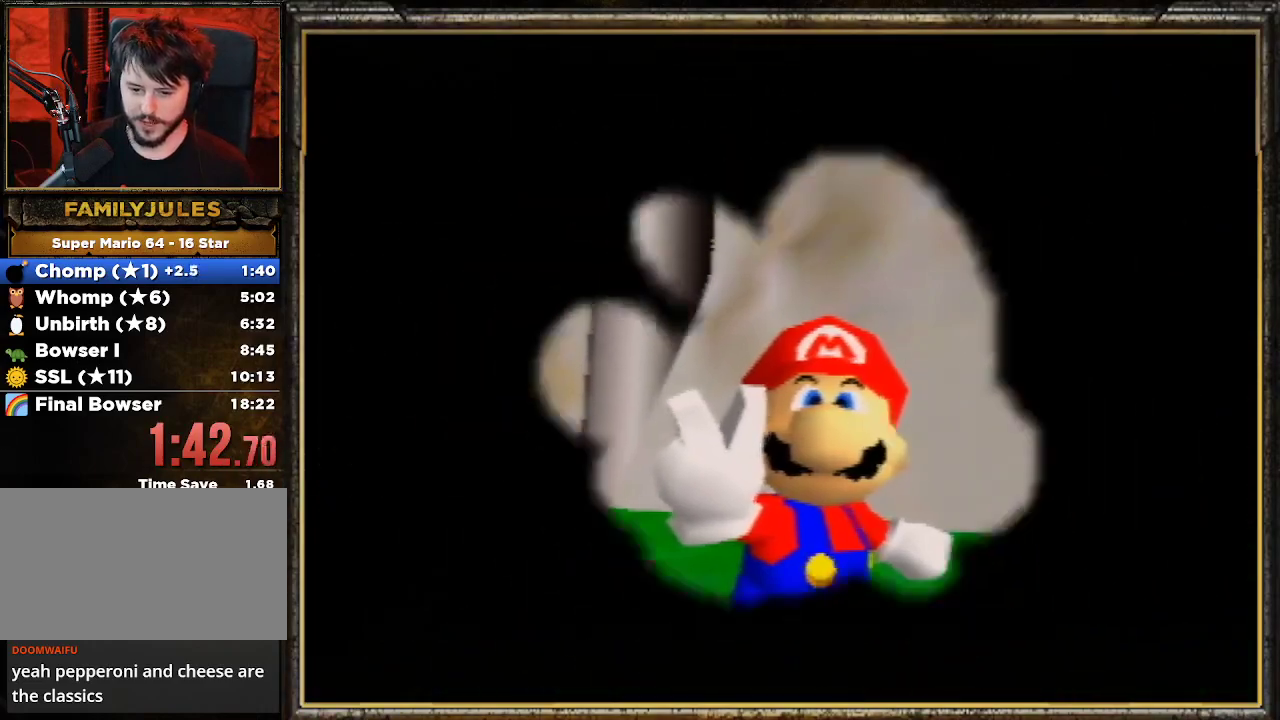
{"buttons": [], "left_stick": "center", "events": []}
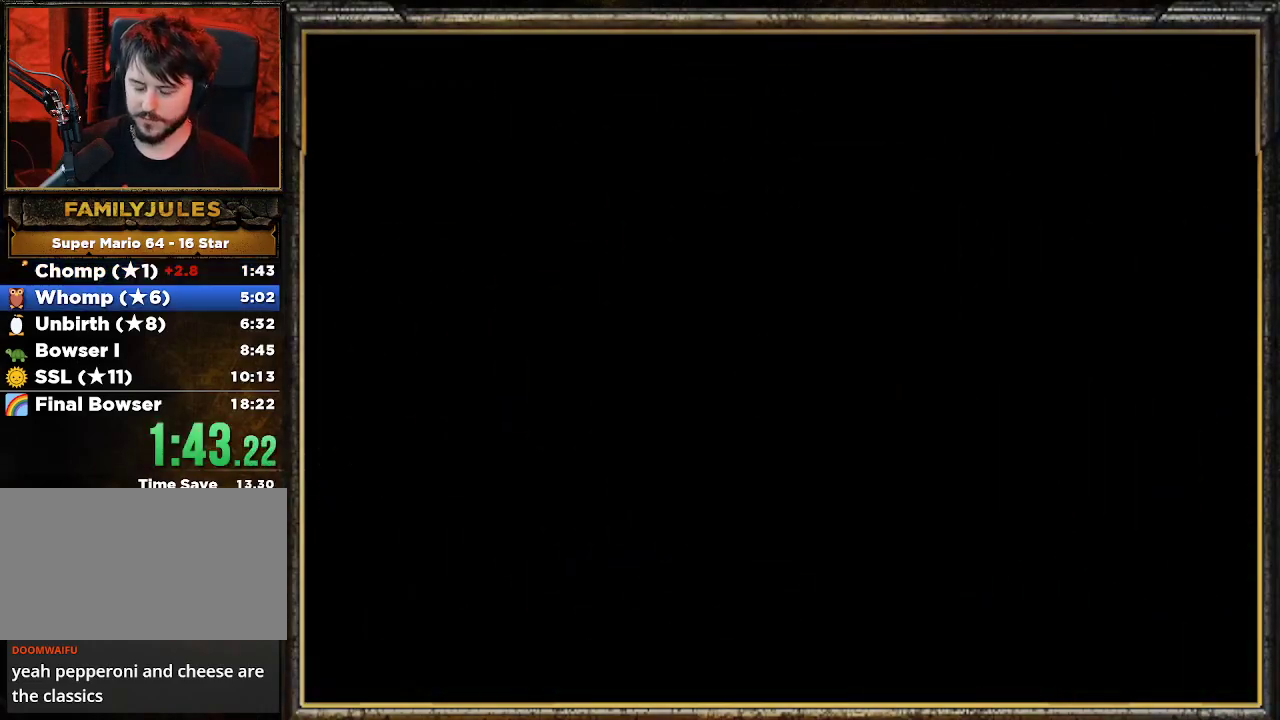
{"buttons": [], "left_stick": "center", "events": []}
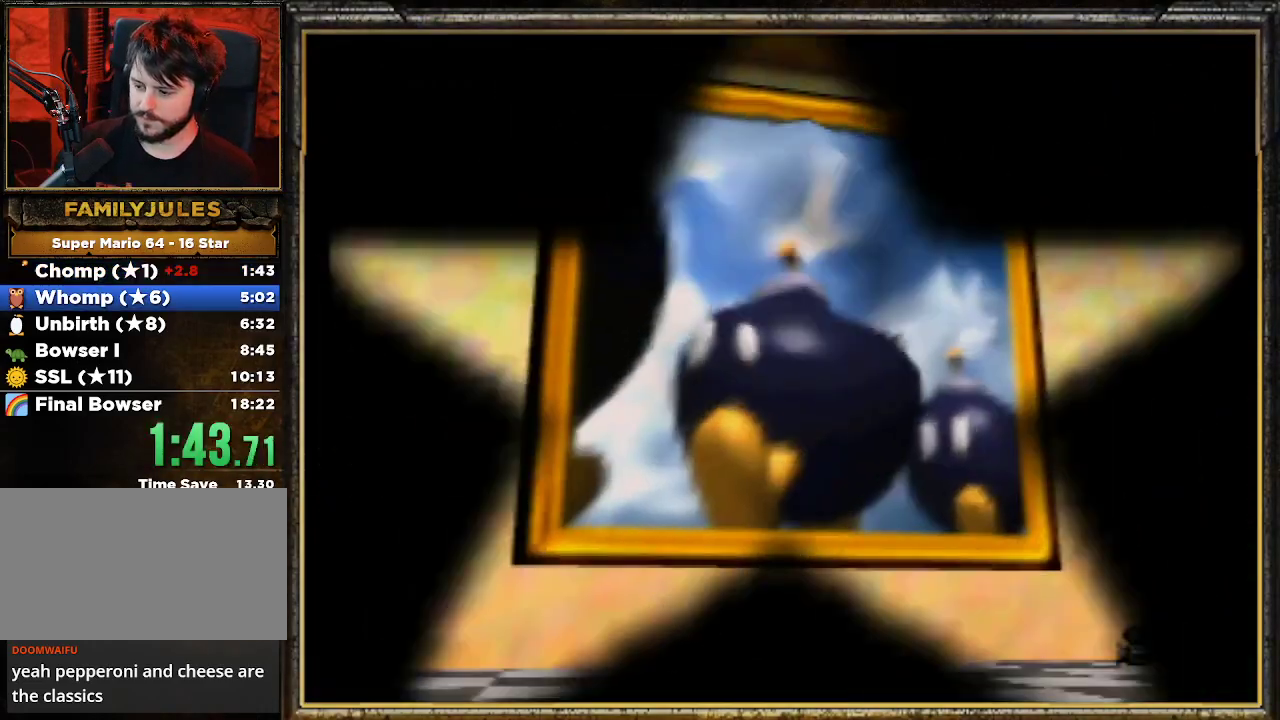
{"buttons": [], "left_stick": "center", "events": []}
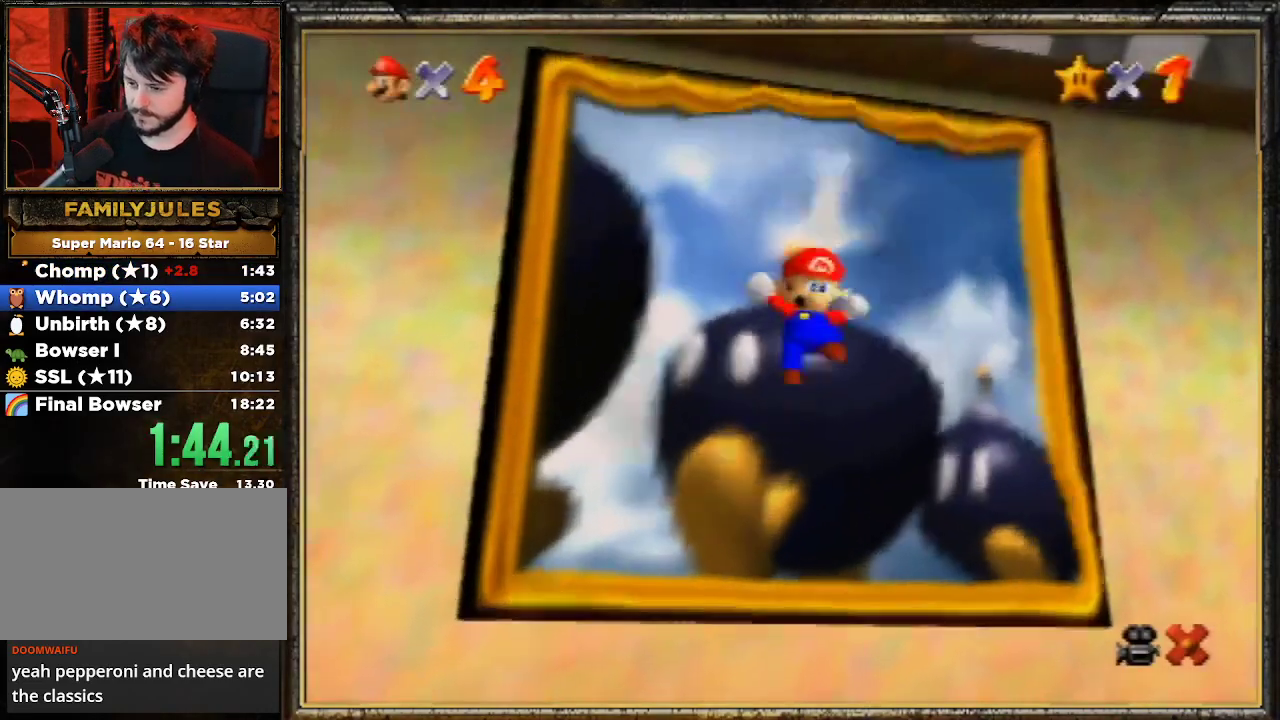
{"buttons": ["A"], "left_stick": "center", "events": [[400, "A", "down"]]}
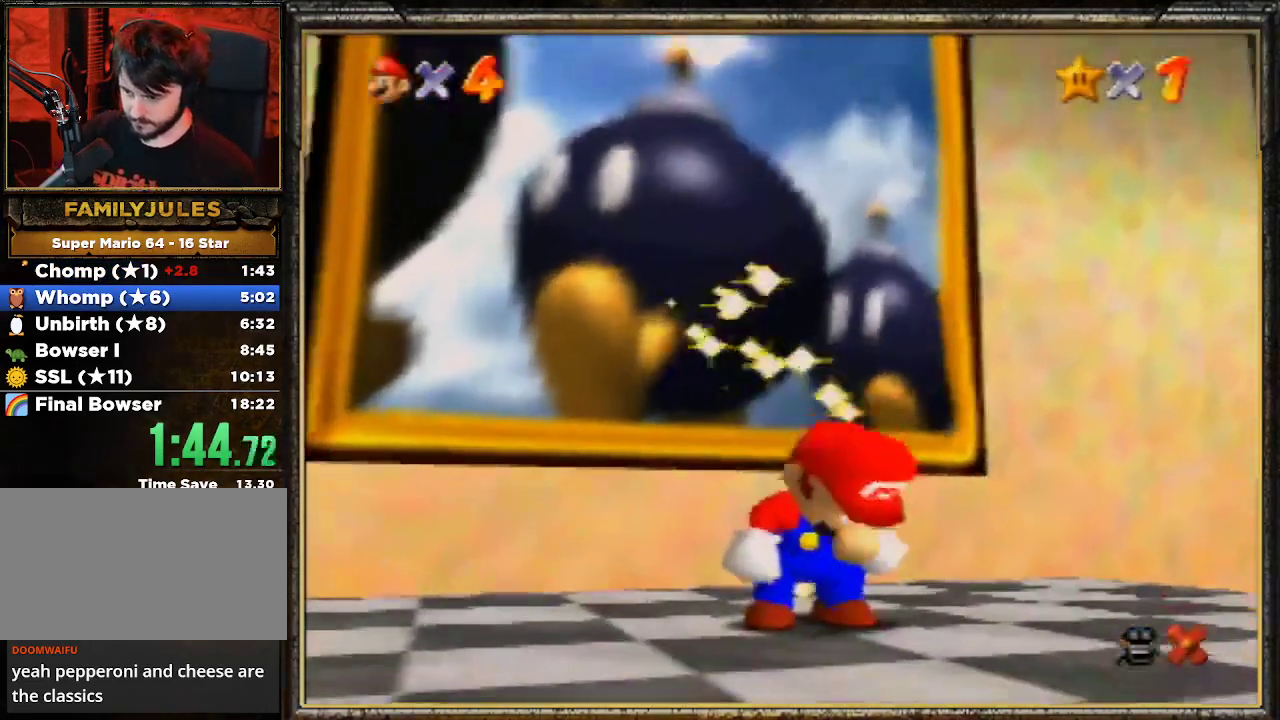
{"buttons": ["A"], "left_stick": "center", "events": [[67, "A", "up"], [100, "A", "down"]]}
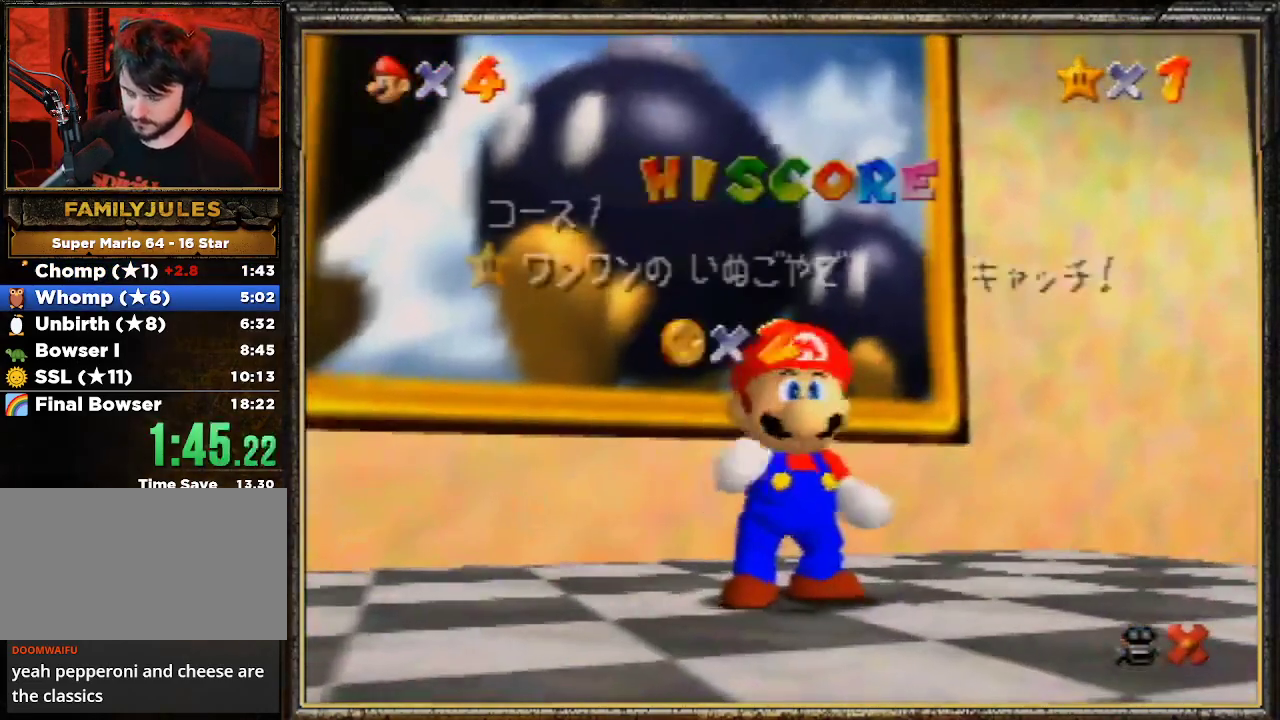
{"buttons": [], "left_stick": "center", "events": [[200, "A", "up"]]}